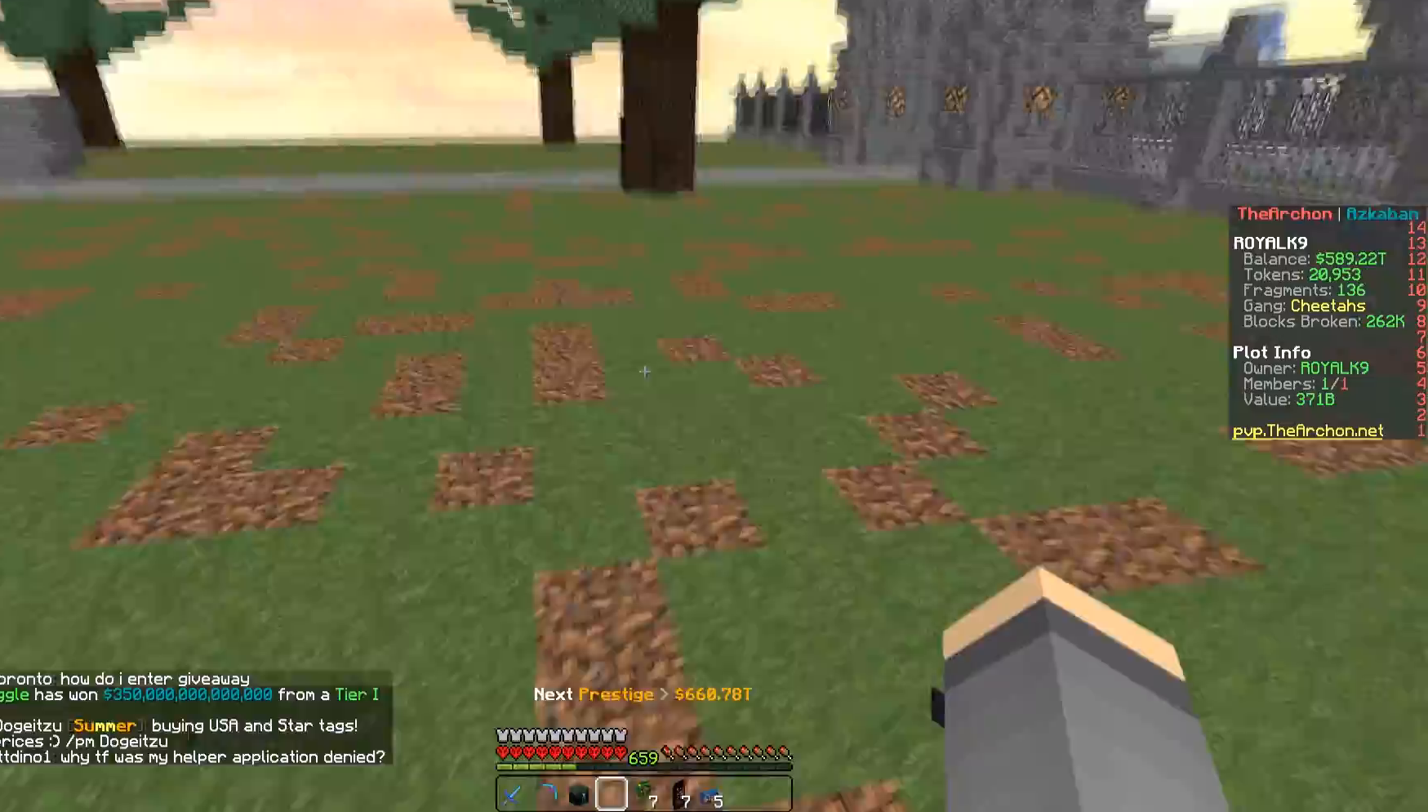
Gameplay with keyboard and mouse; each line is a JSON object with the keys and mouse buttons held at the frame after it. "events" lists presses ("down") and releases ("up") of "a", "d", "s", "space", "w", "mouse_left" and "mouse_right" between this image and that frame as [ms after this image, input, new state], when the widget could be followed in between. "mouse_left", "mouse_right" = the "left", "right" buttons of the "mouse" list. No other keys are recorded. Fast repeated clicks can show as one long hold. Mouse movement is not recorded.
{"keys": ["s"], "mouse": [], "events": [[233, "space", "up"], [283, "w", "up"], [333, "d", "up"], [367, "s", "down"]]}
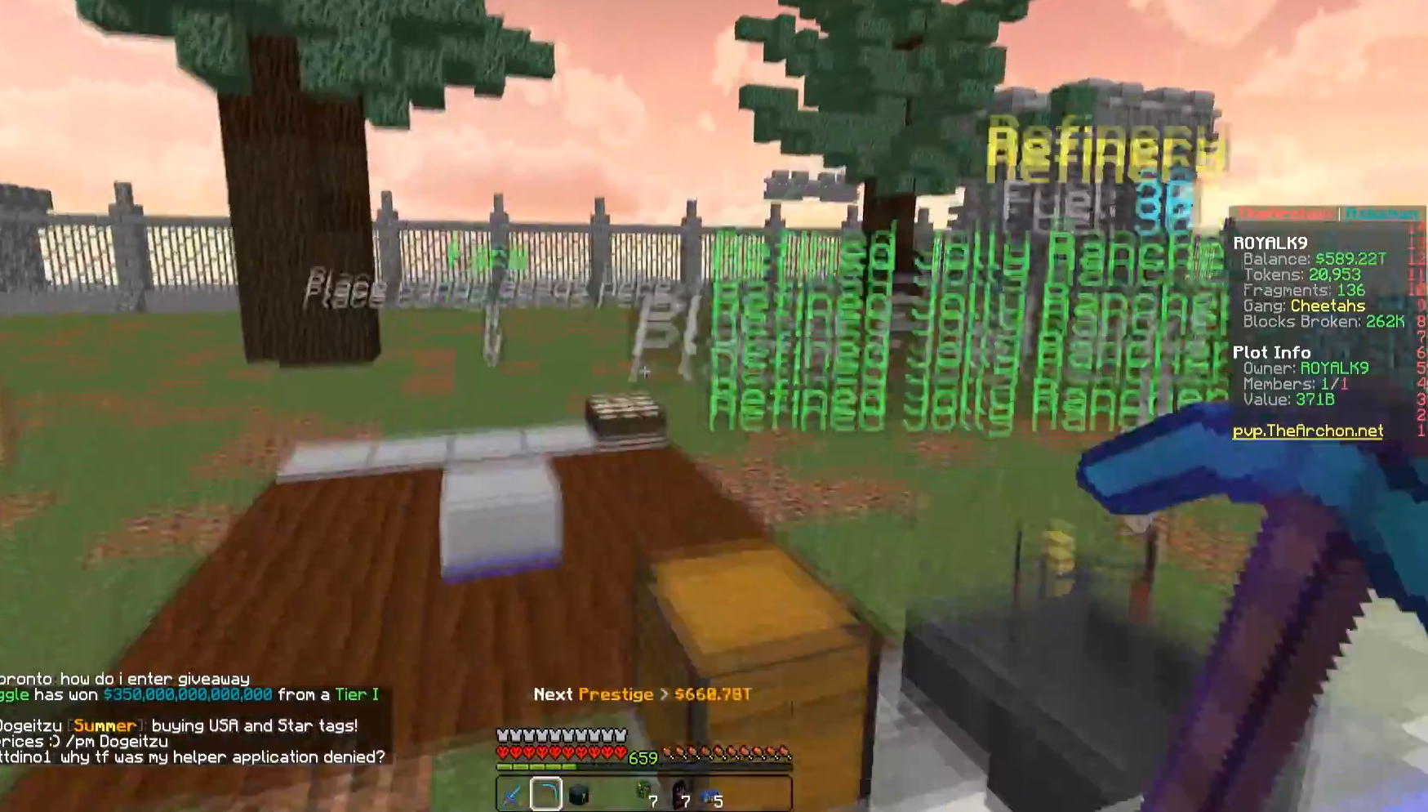
{"keys": ["a", "s"], "mouse": [], "events": [[267, "a", "down"]]}
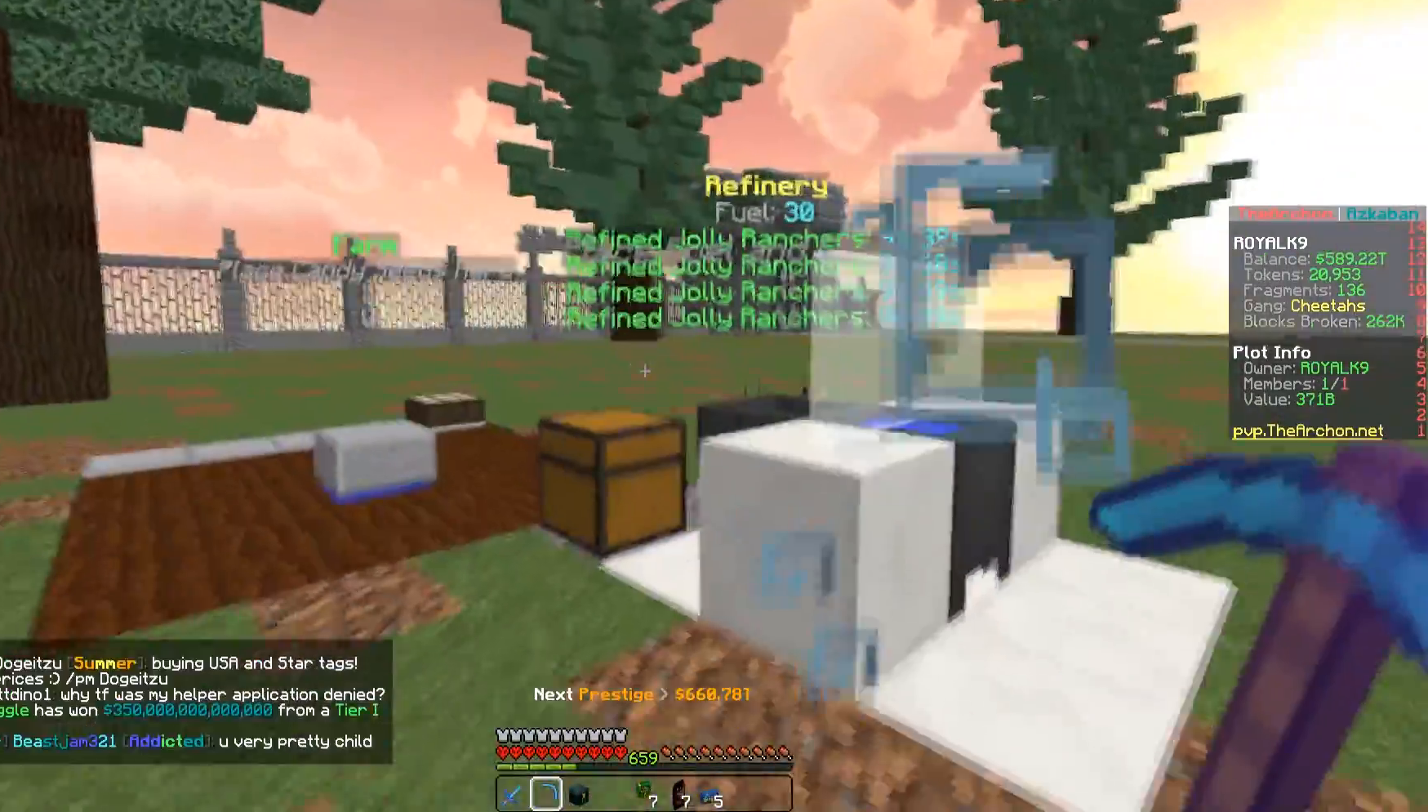
{"keys": ["a", "w"], "mouse": [], "events": [[183, "s", "up"], [367, "w", "down"]]}
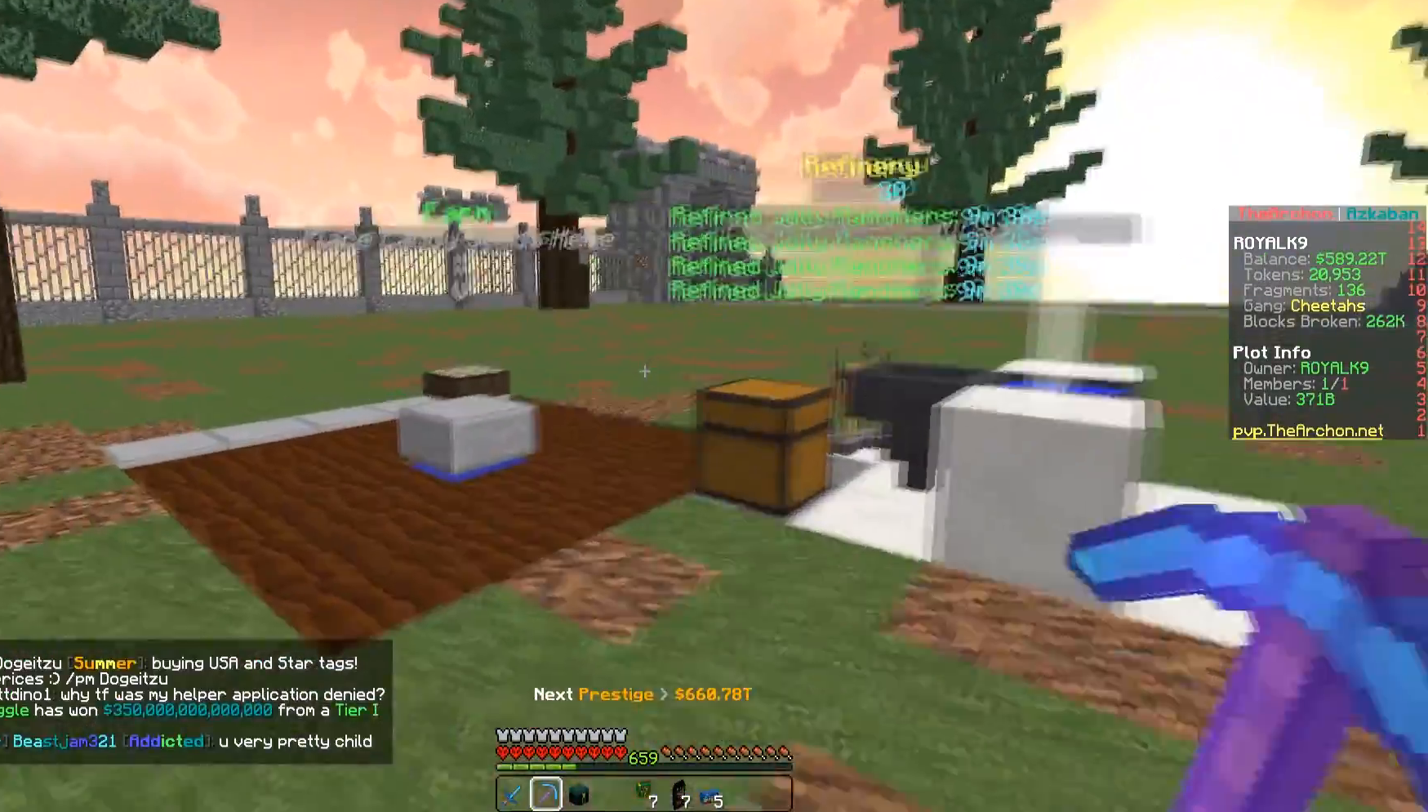
{"keys": ["space", "w"], "mouse": [], "events": [[283, "a", "up"], [467, "space", "down"]]}
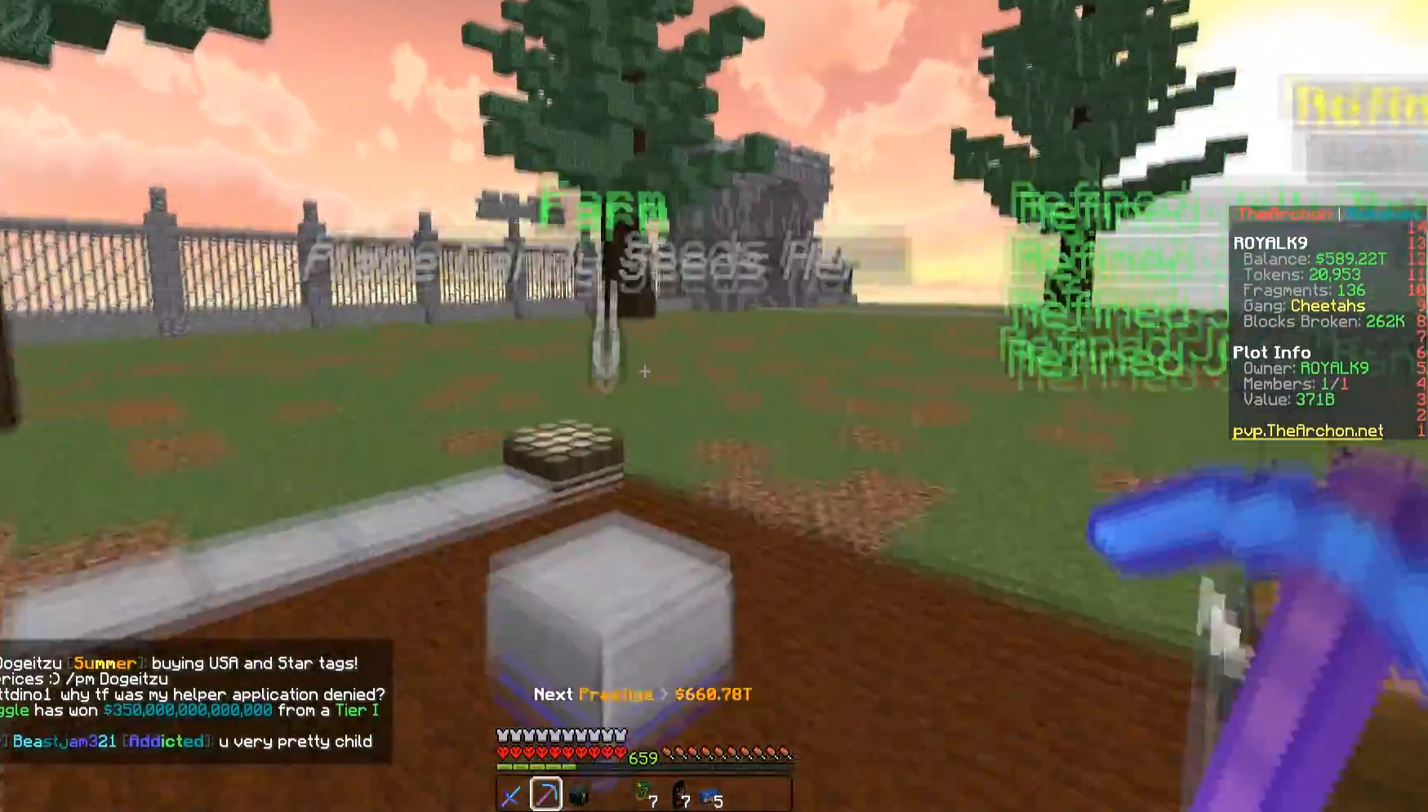
{"keys": ["space", "w"], "mouse": [], "events": [[117, "a", "down"], [267, "space", "up"], [433, "a", "up"], [467, "space", "down"]]}
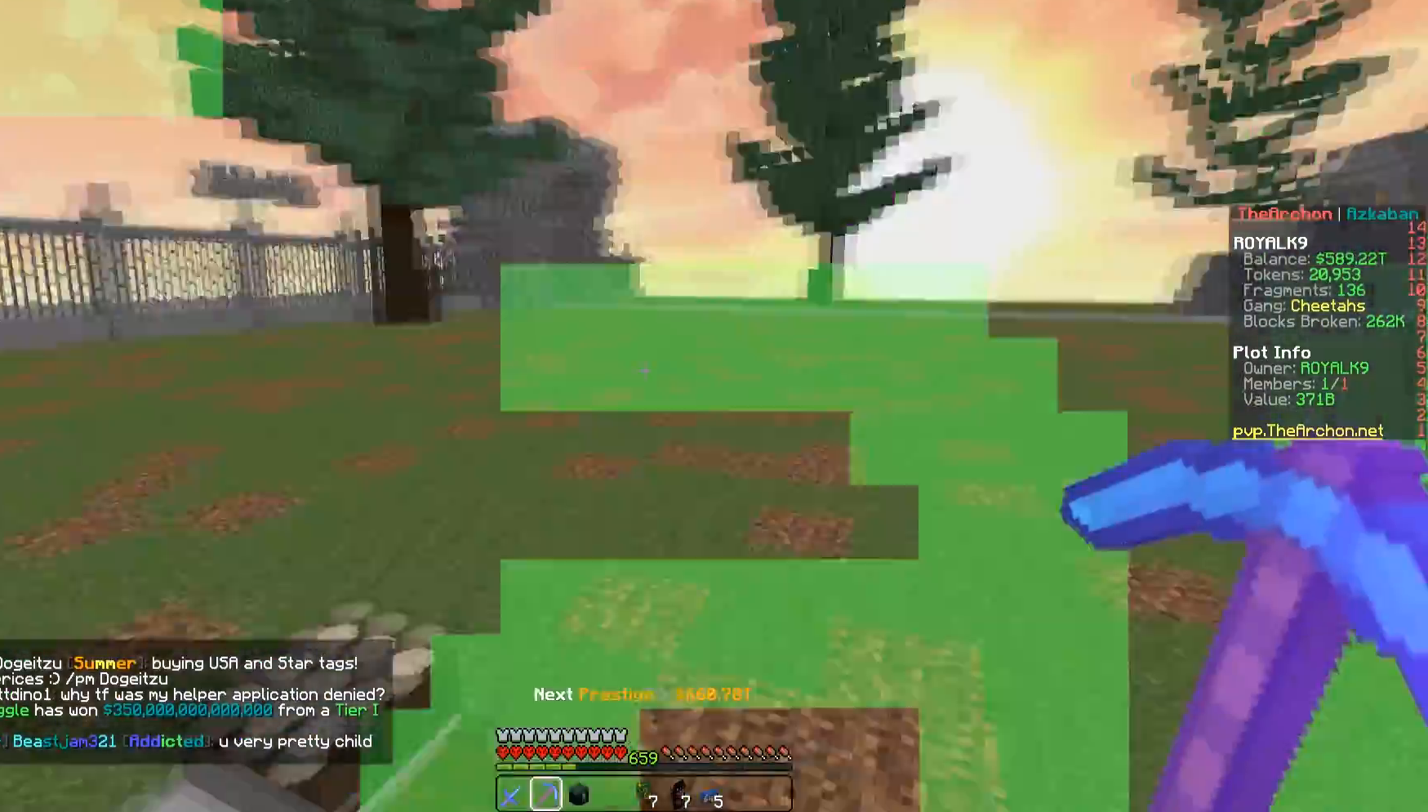
{"keys": ["a", "w"], "mouse": [], "events": [[50, "a", "down"], [367, "space", "up"]]}
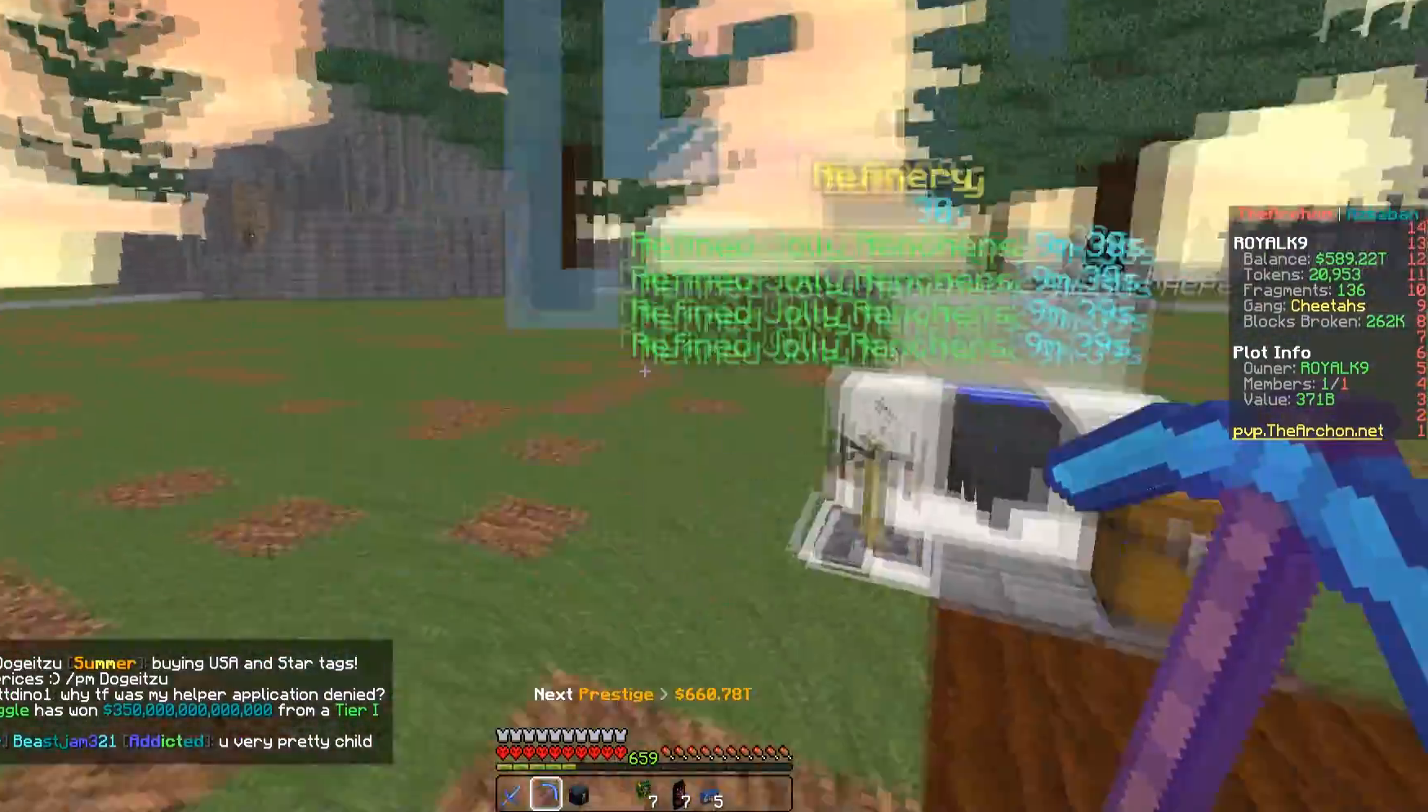
{"keys": ["a", "w"], "mouse": [], "events": []}
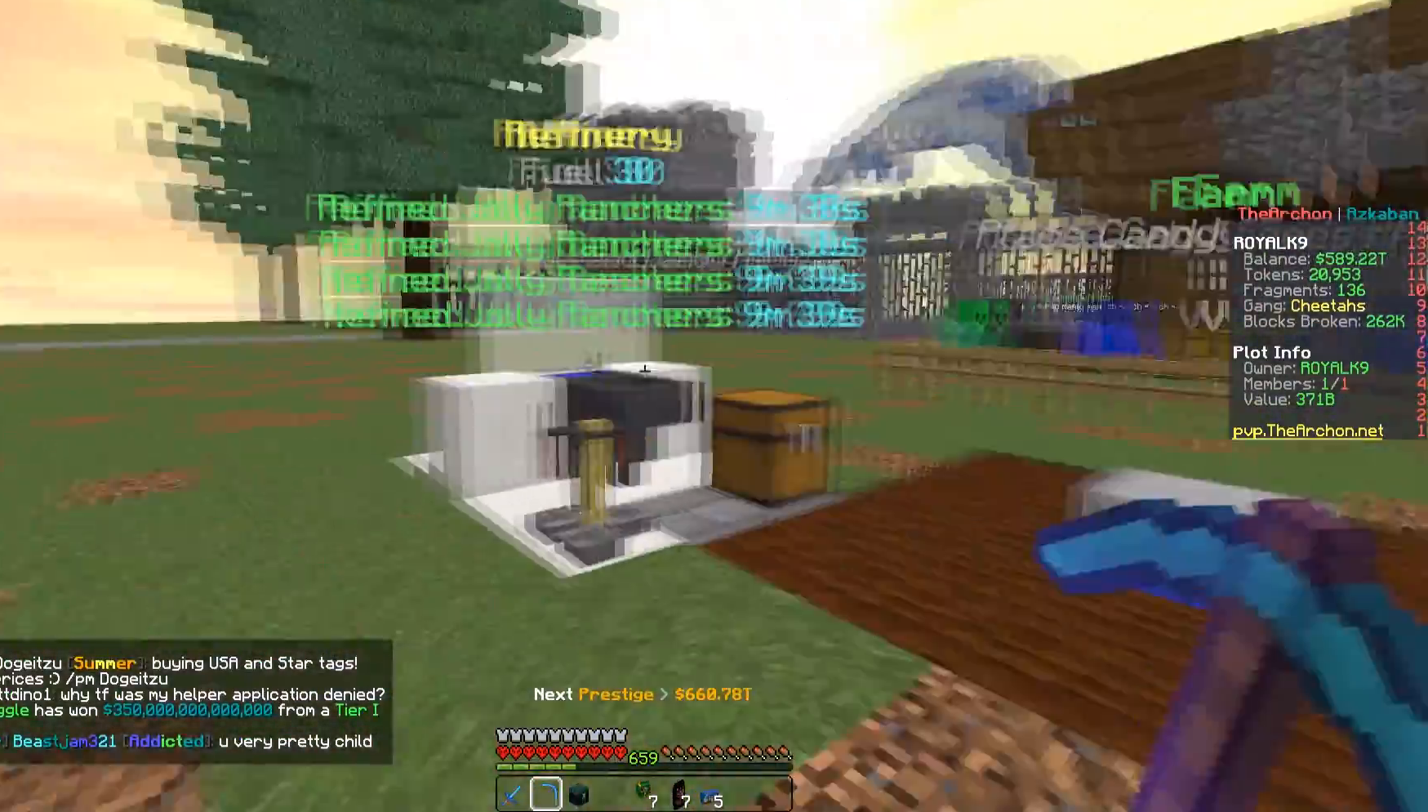
{"keys": ["s"], "mouse": []}
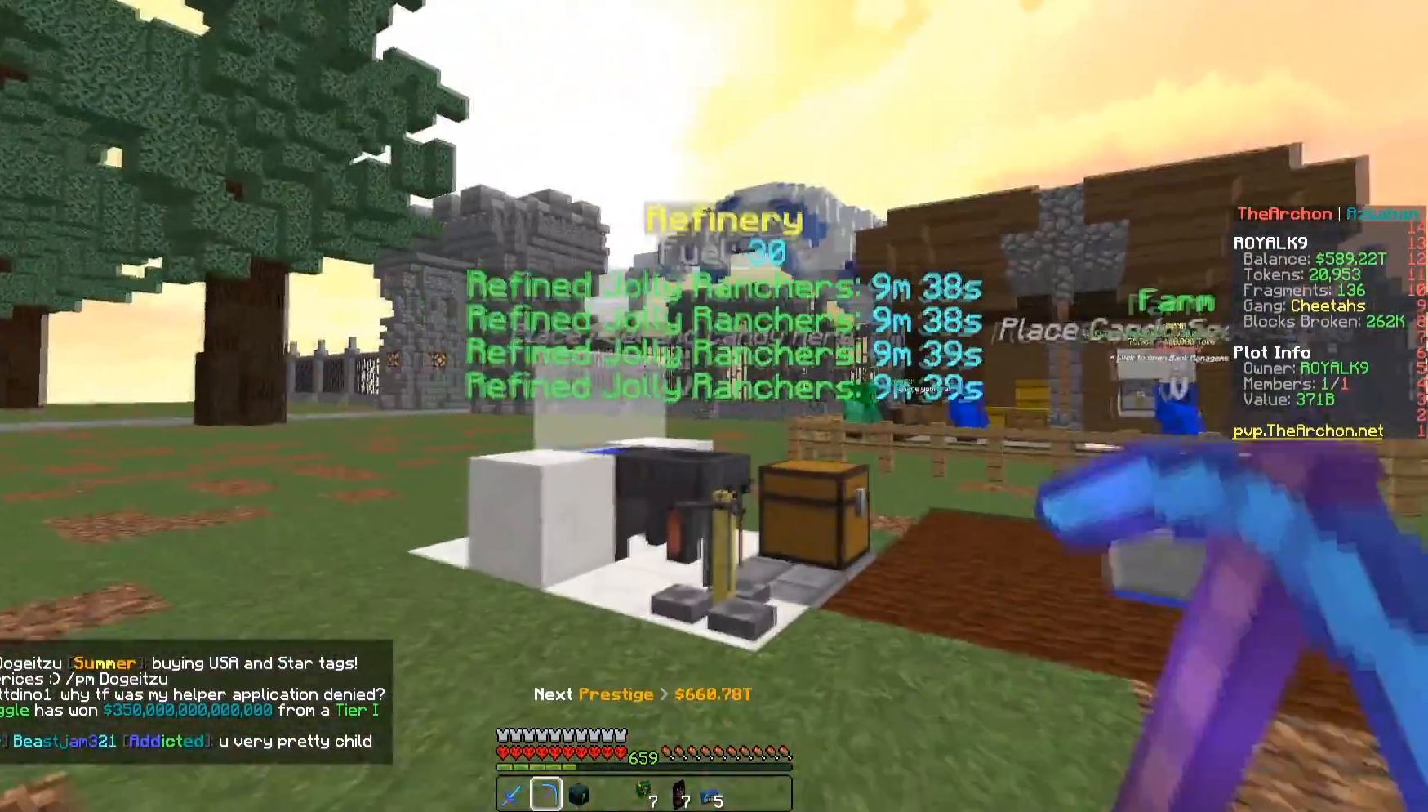
{"keys": [], "mouse": []}
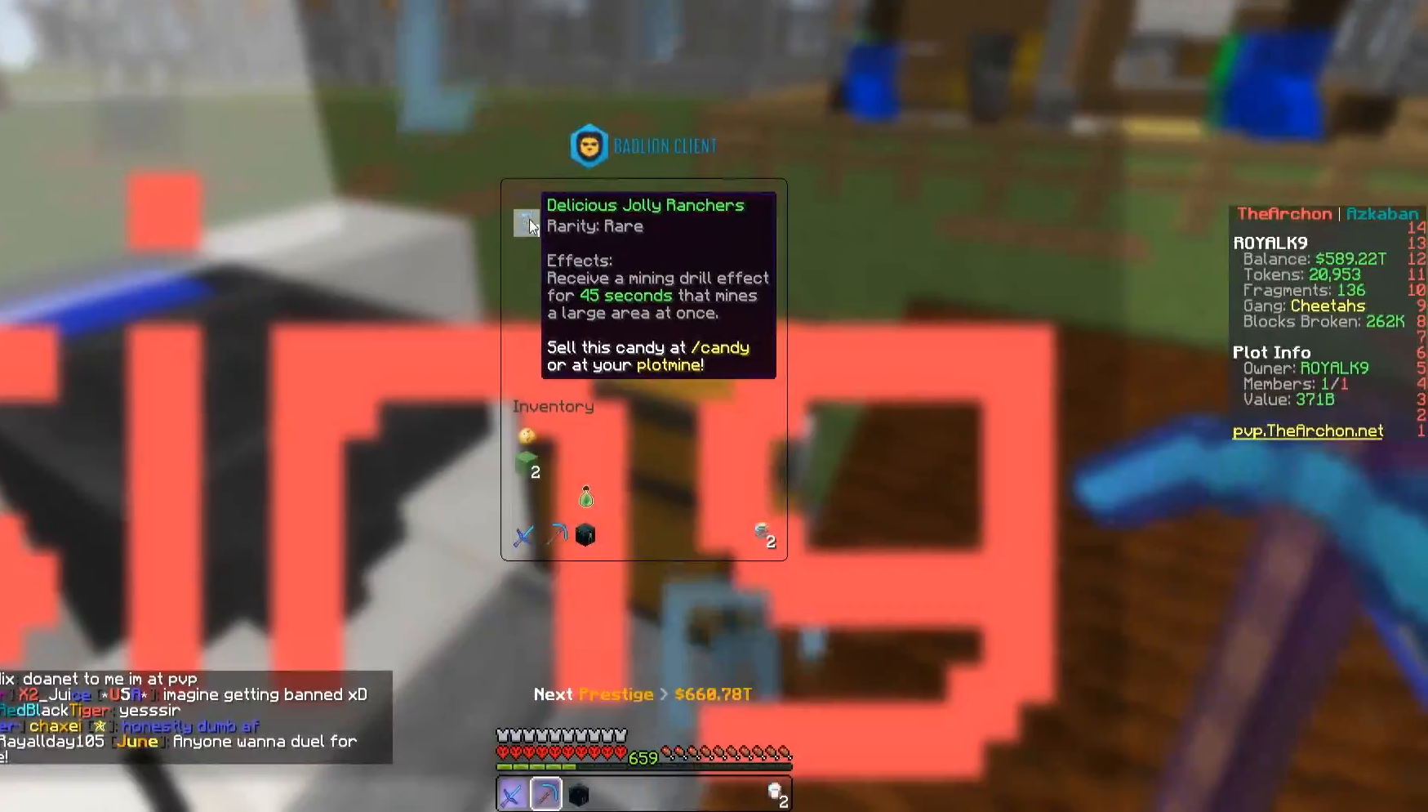
{"keys": [], "mouse": [], "events": []}
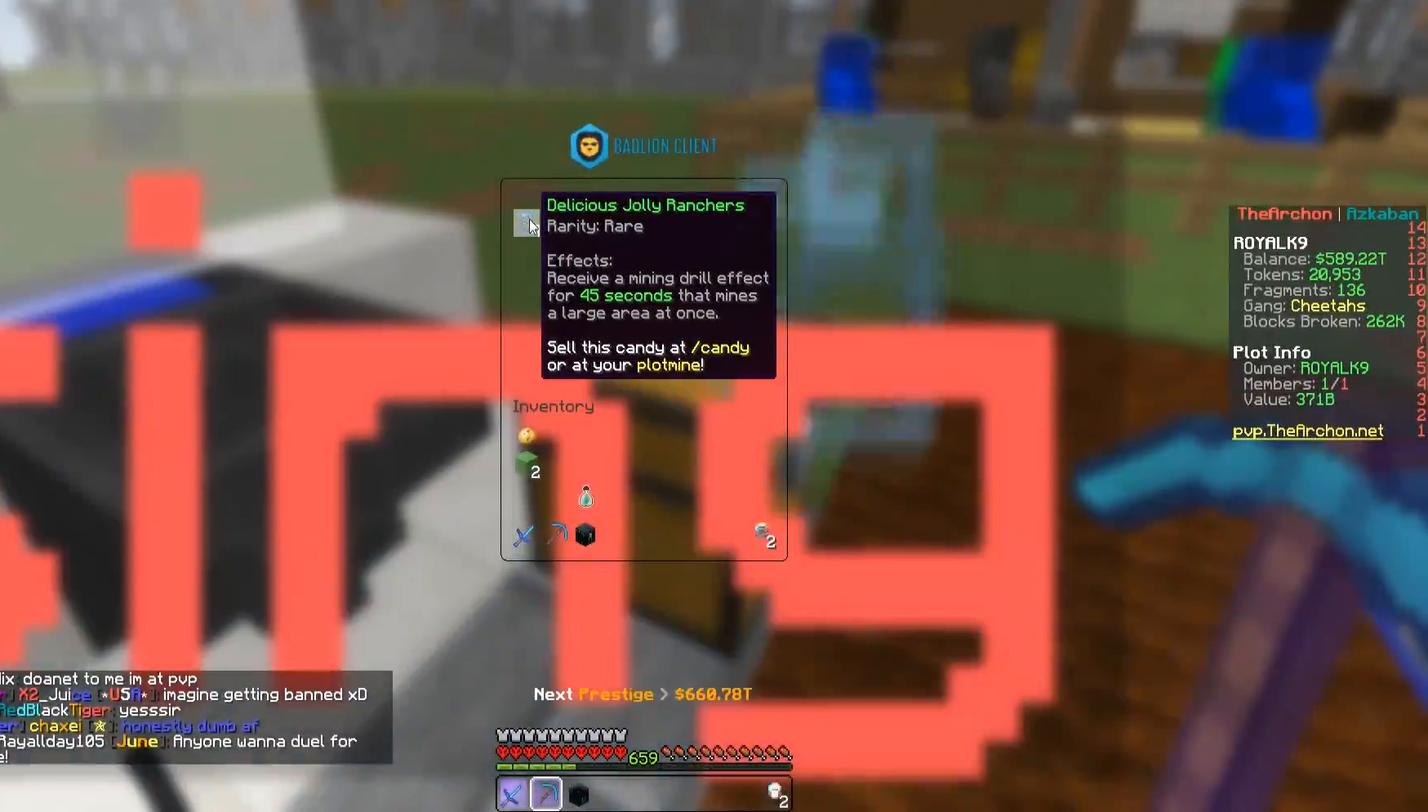
{"keys": [], "mouse": [], "events": []}
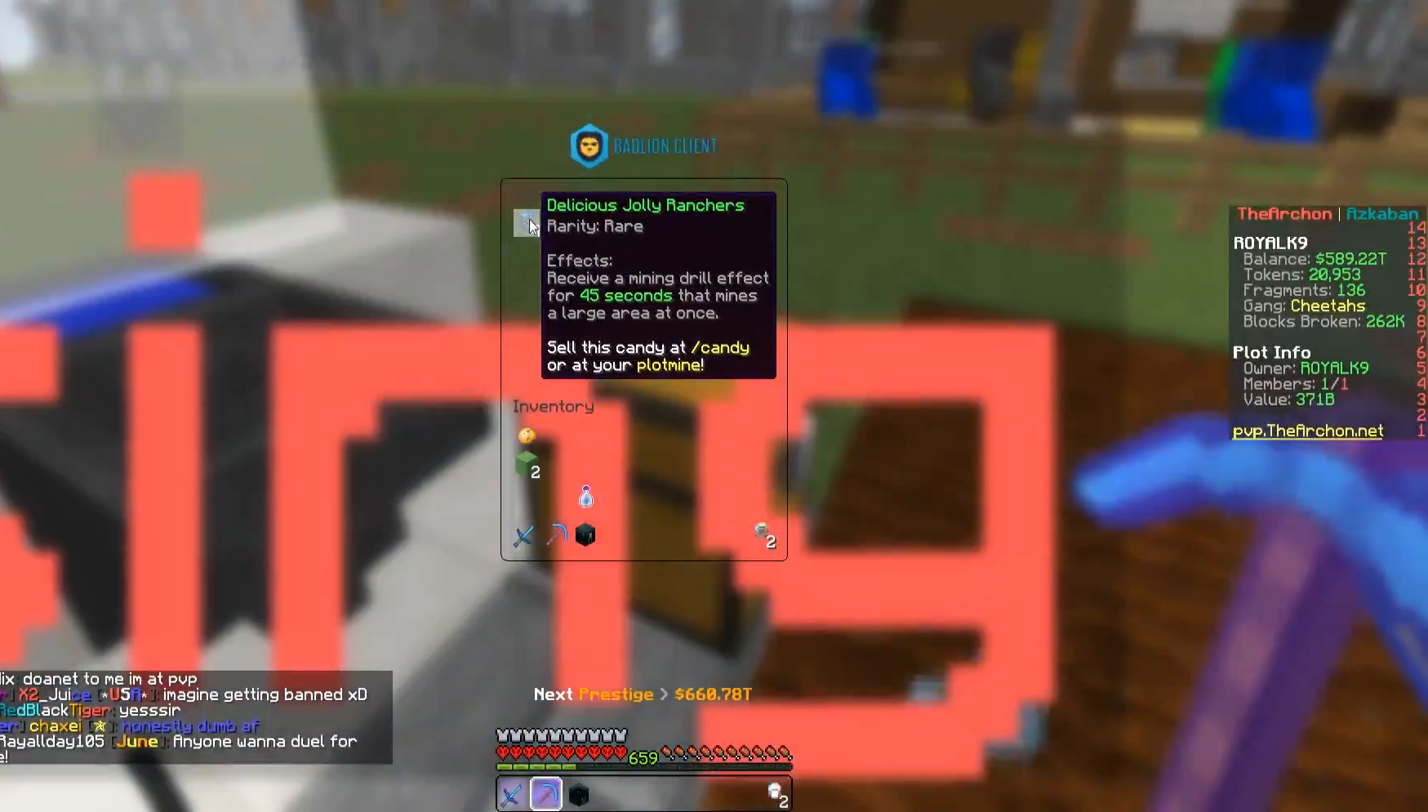
{"keys": [], "mouse": [], "events": []}
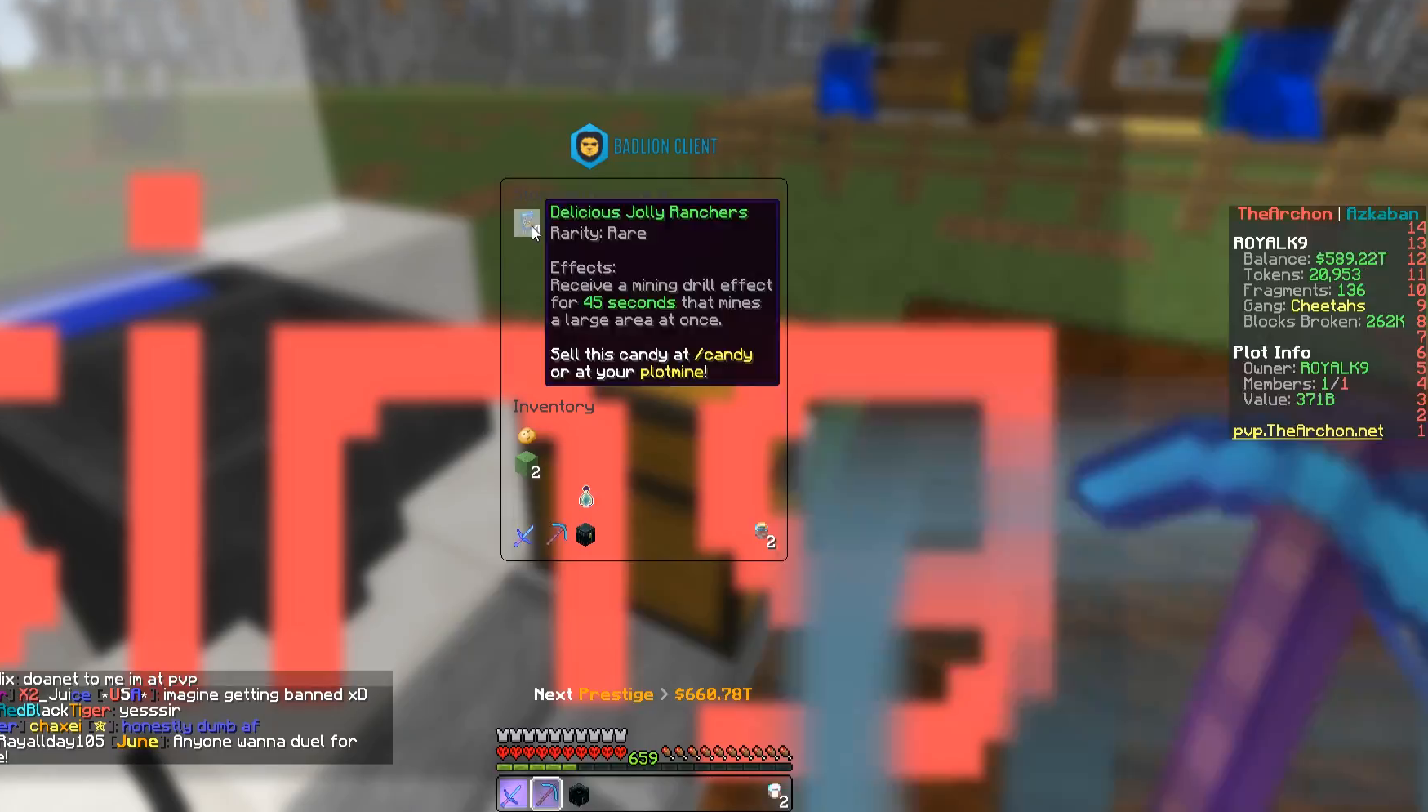
{"keys": [], "mouse": [], "events": []}
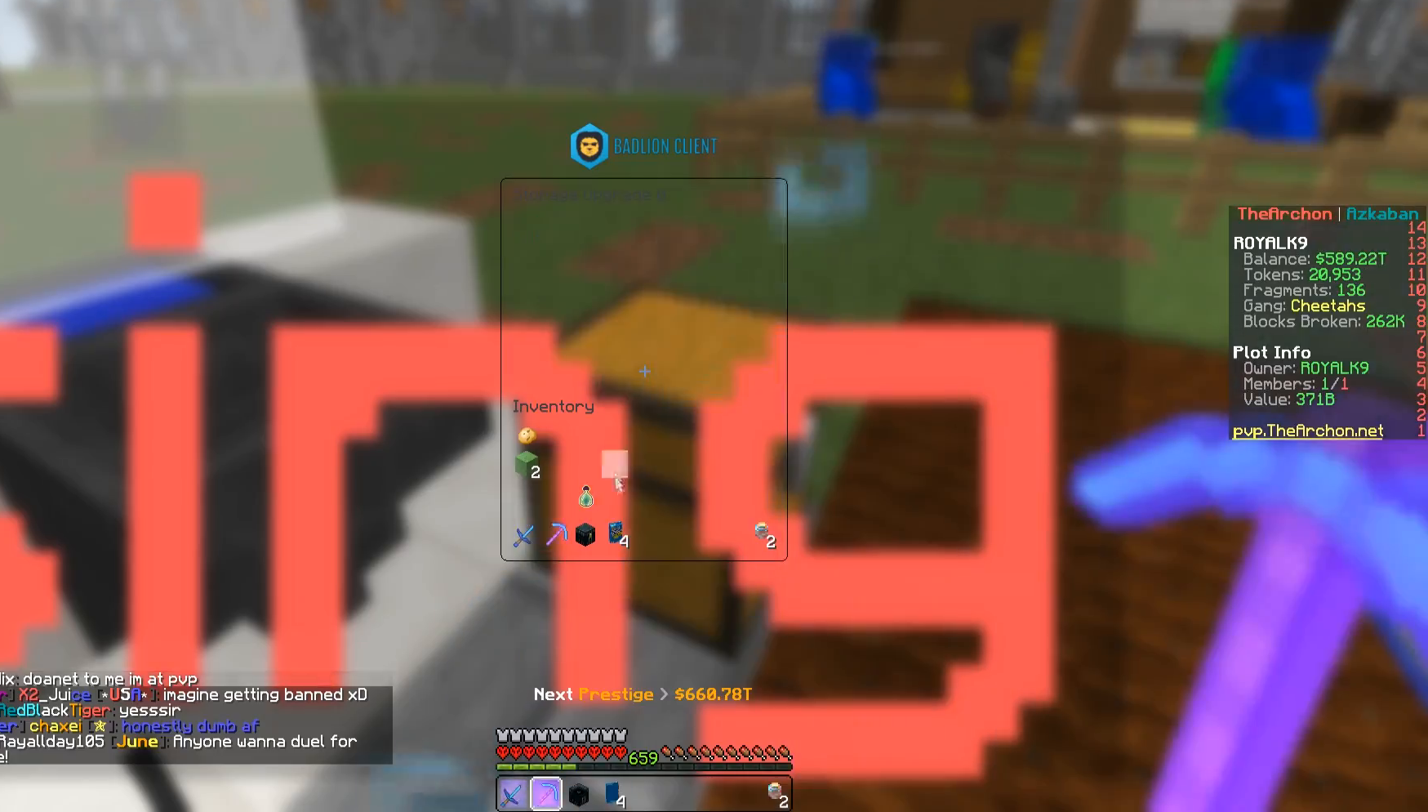
{"keys": [], "mouse": [], "events": []}
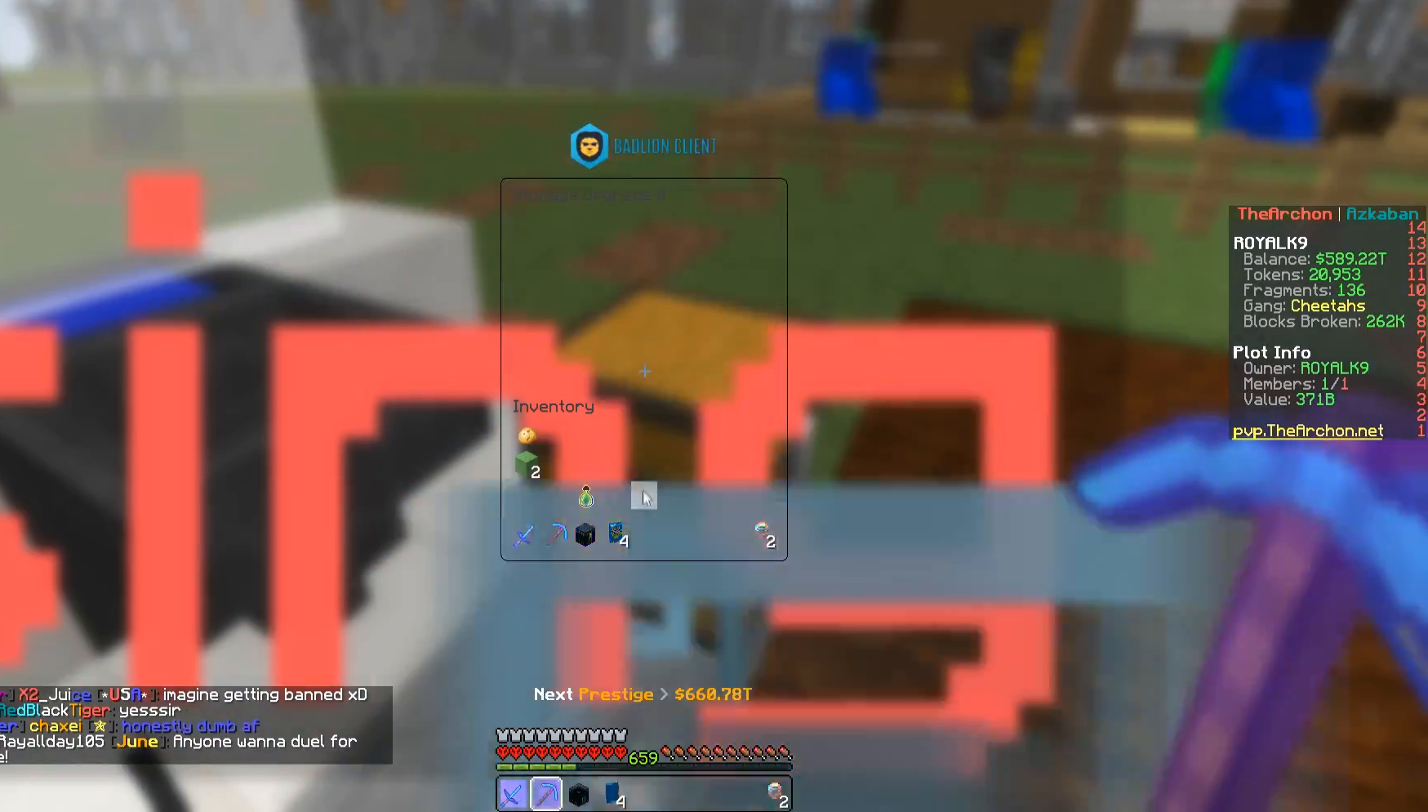
{"keys": [], "mouse": [], "events": []}
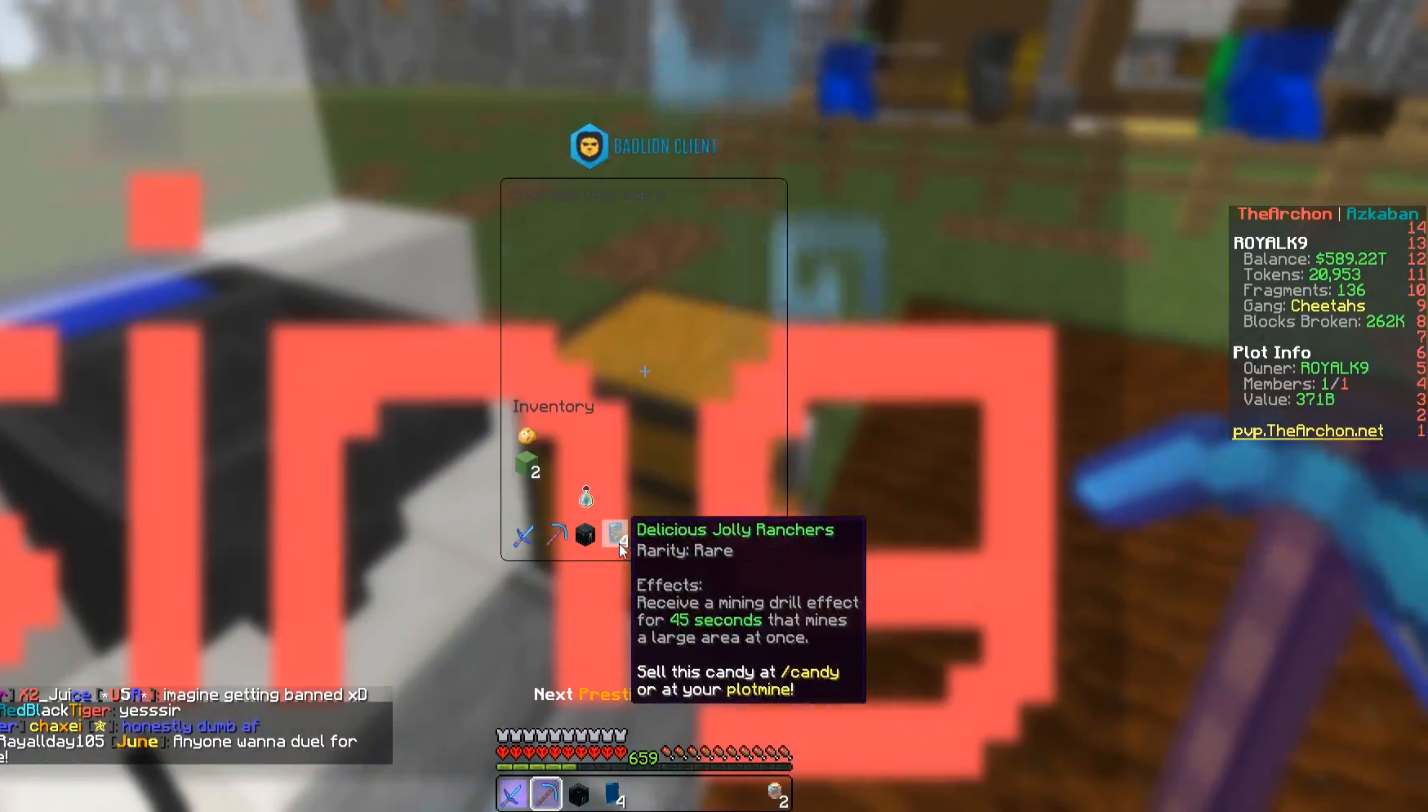
{"keys": [], "mouse": [], "events": []}
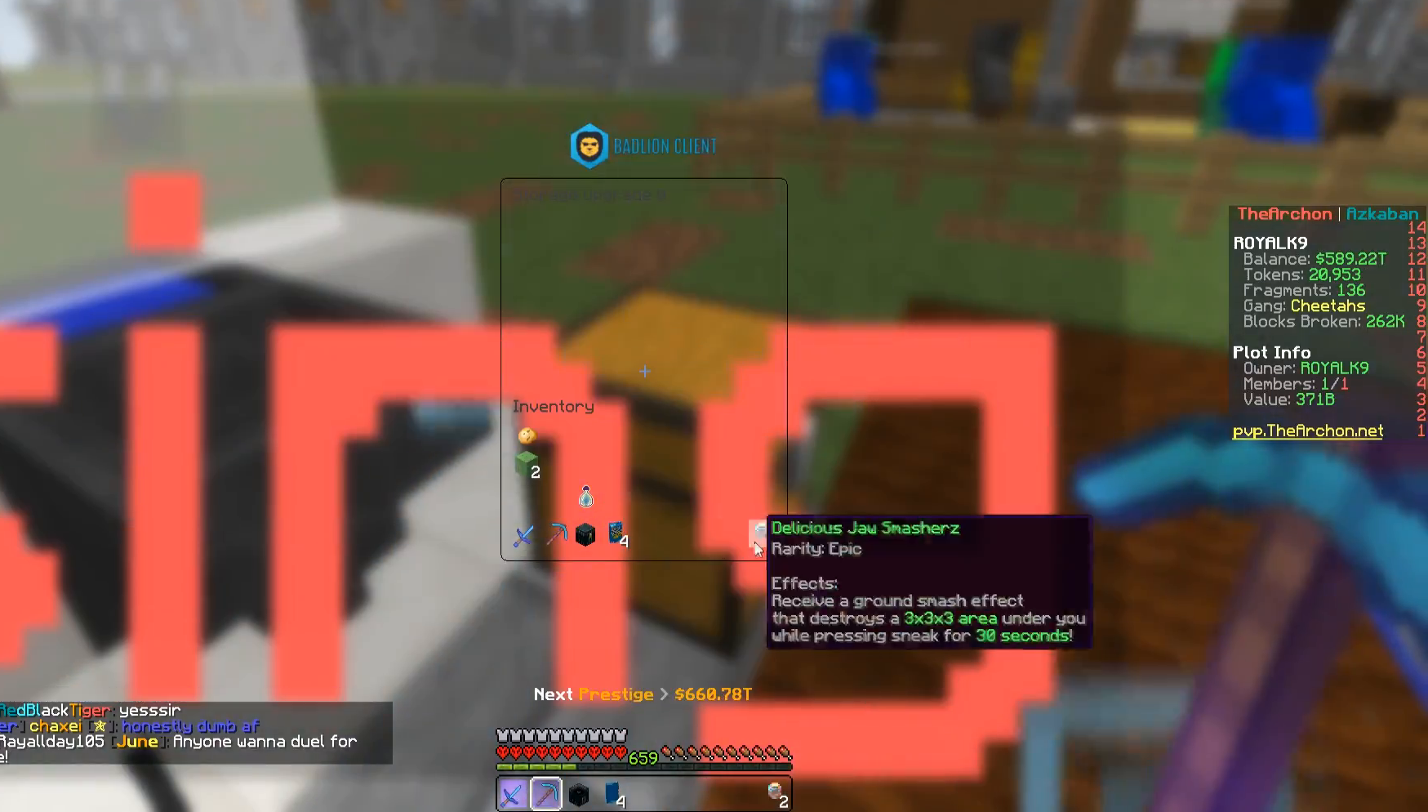
{"keys": [], "mouse": [], "events": []}
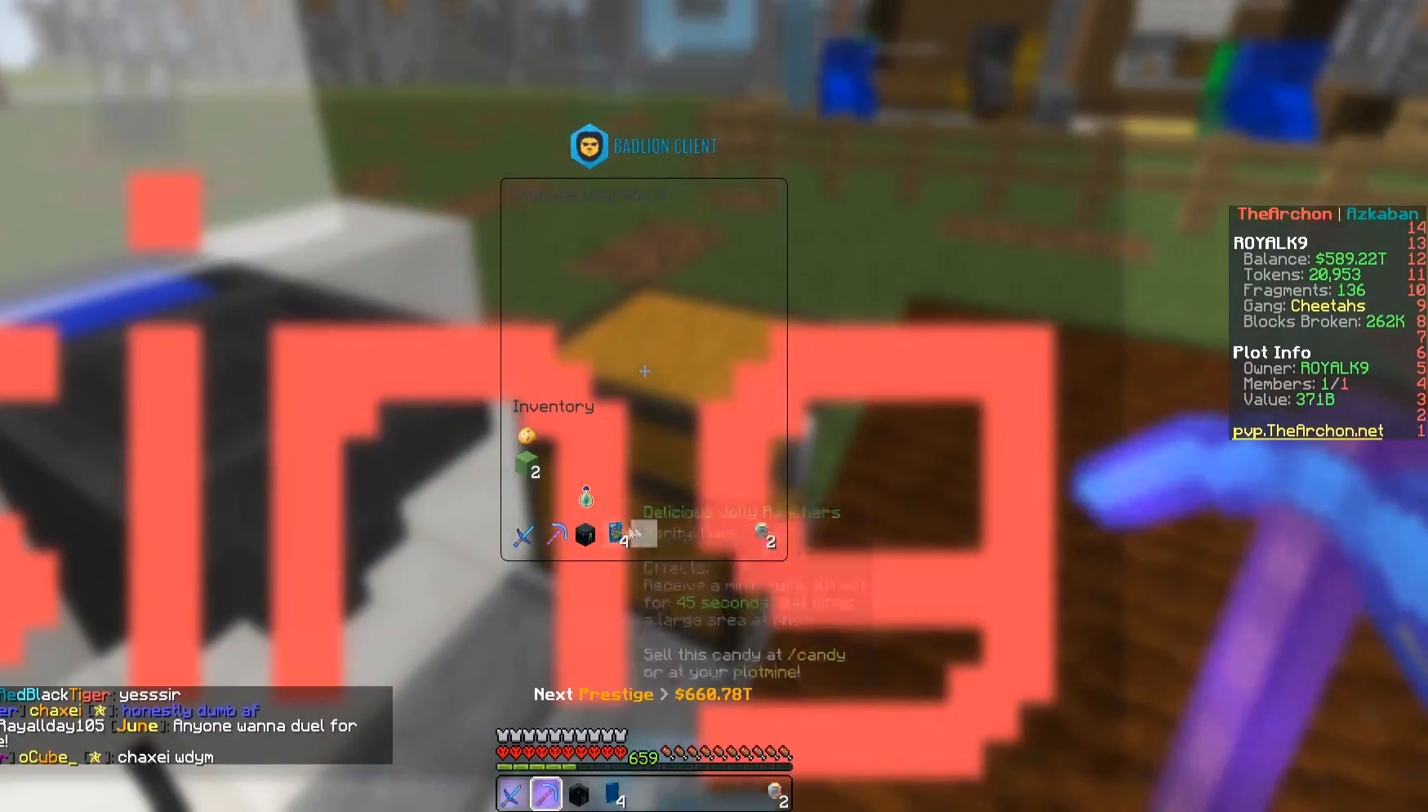
{"keys": [], "mouse": [], "events": []}
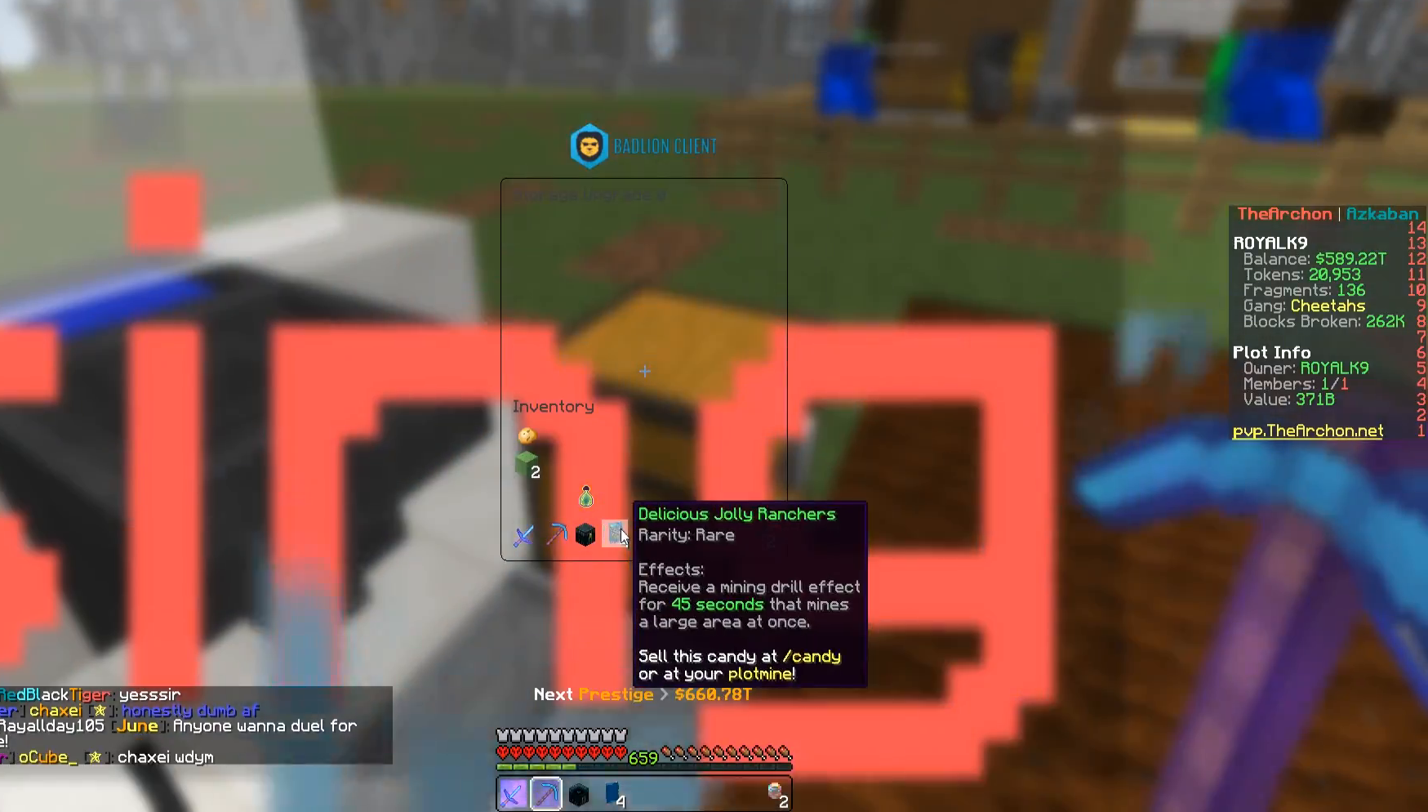
{"keys": [], "mouse": [], "events": []}
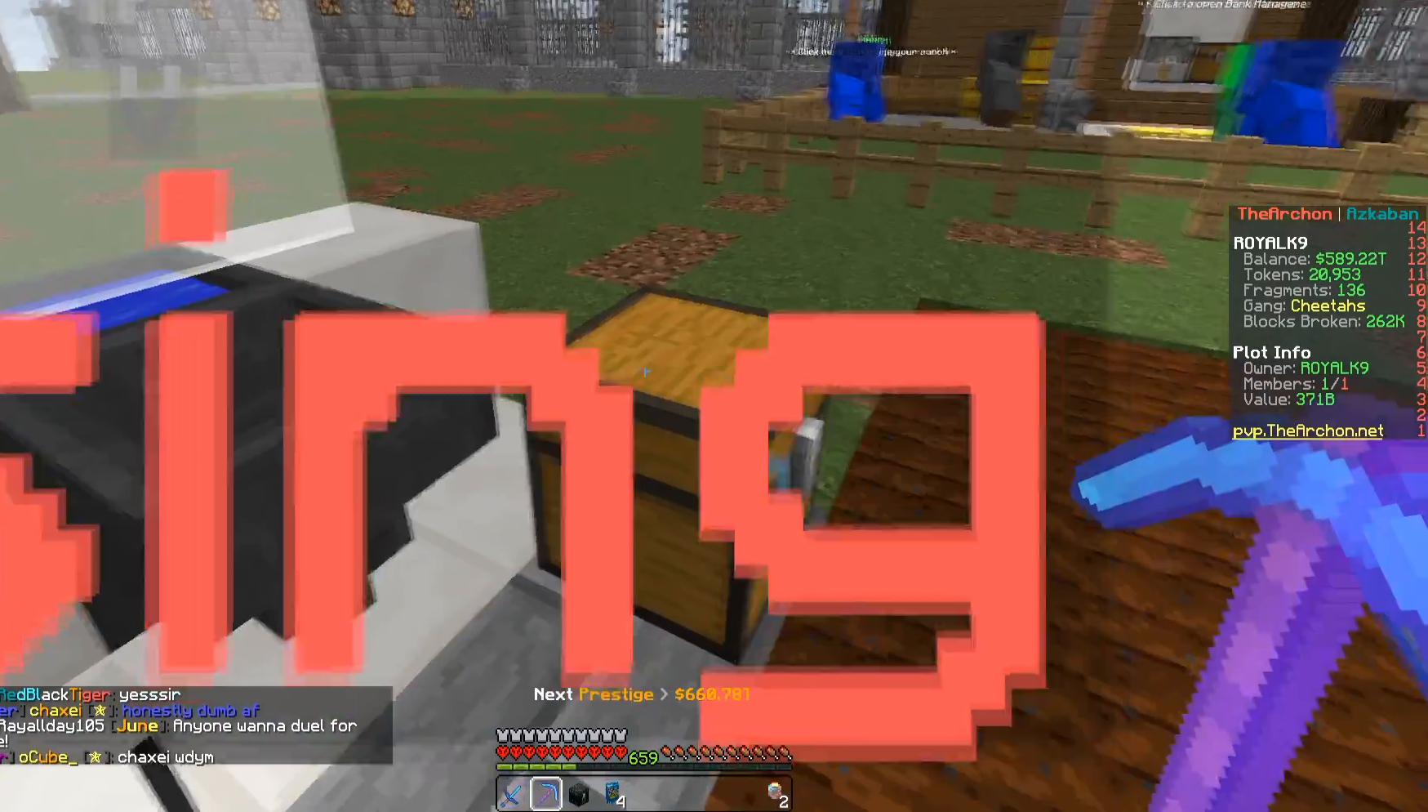
{"keys": ["s"], "mouse": [], "events": [[233, "s", "down"]]}
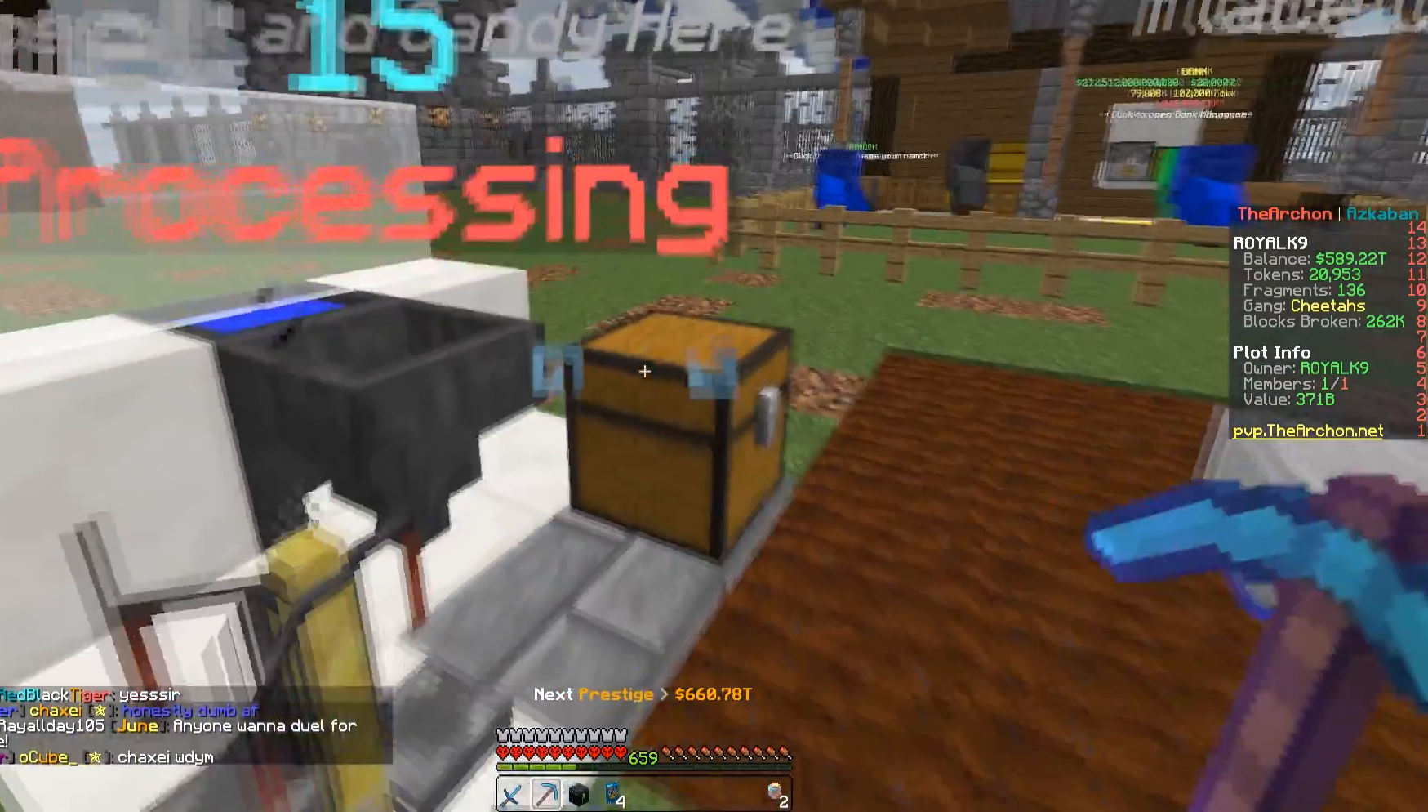
{"keys": ["a", "s"], "mouse": [], "events": [[83, "a", "down"]]}
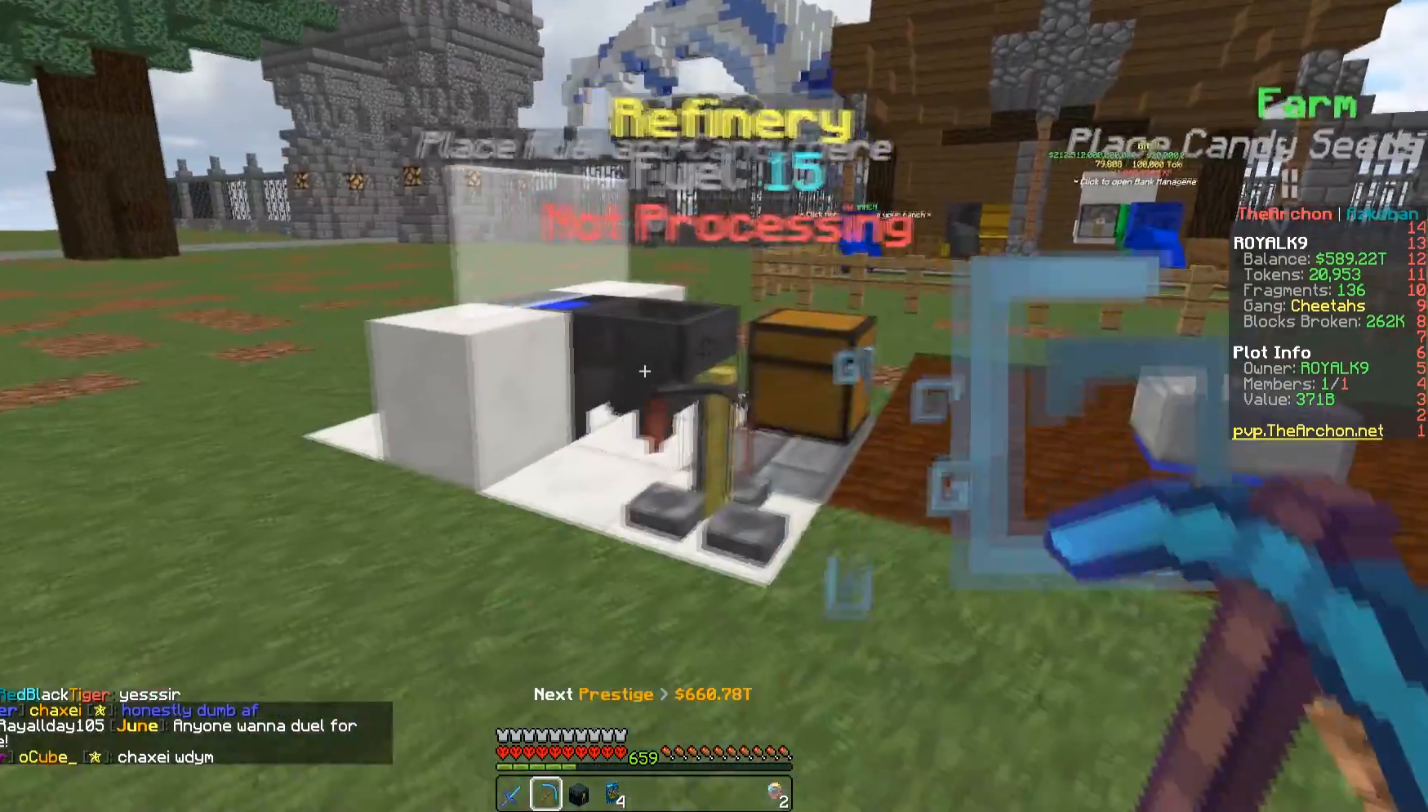
{"keys": ["d", "w"], "mouse": [], "events": [[100, "a", "up"], [183, "d", "down"], [300, "s", "up"], [483, "w", "down"]]}
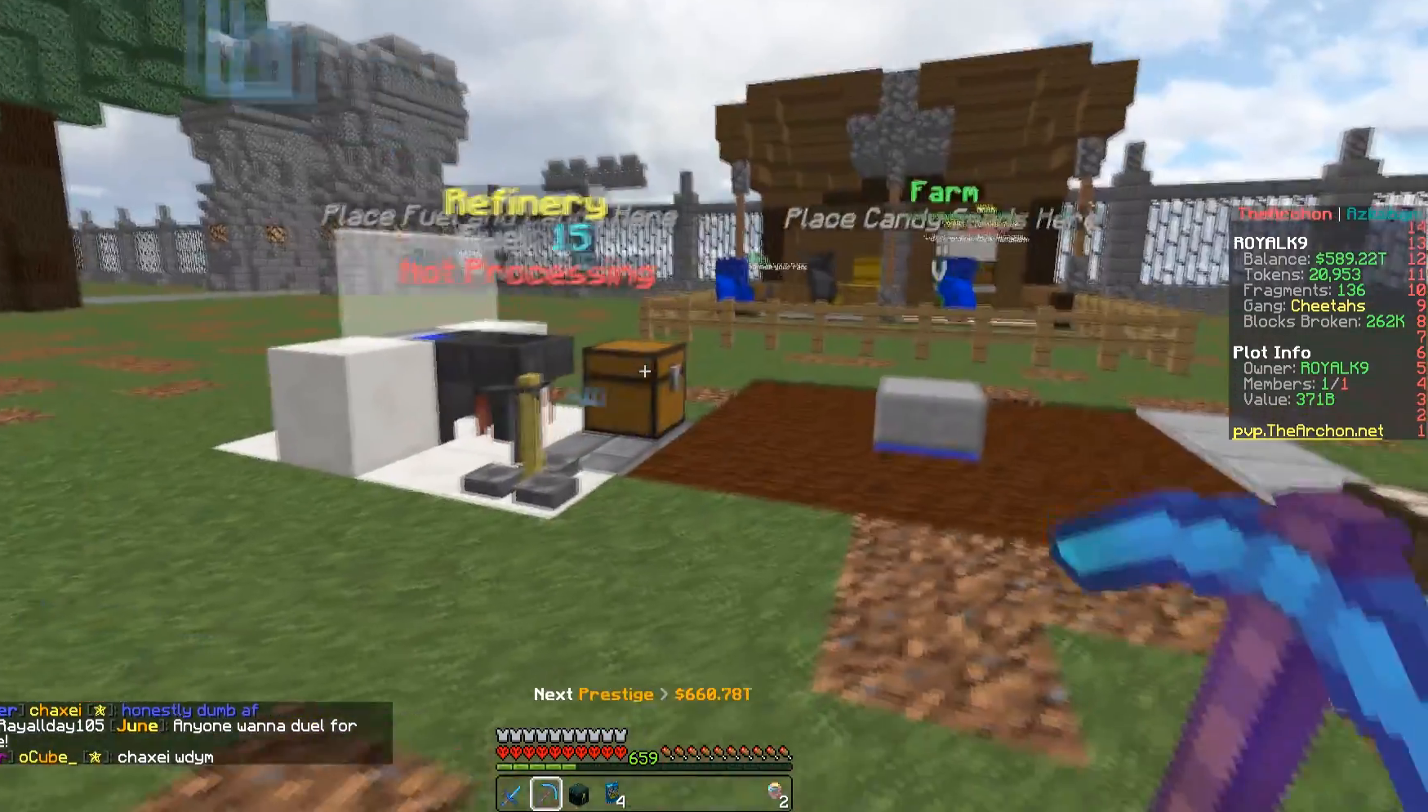
{"keys": ["w"], "mouse": [], "events": [[300, "d", "up"], [433, "mouse_left", "down"], [483, "mouse_left", "up"]]}
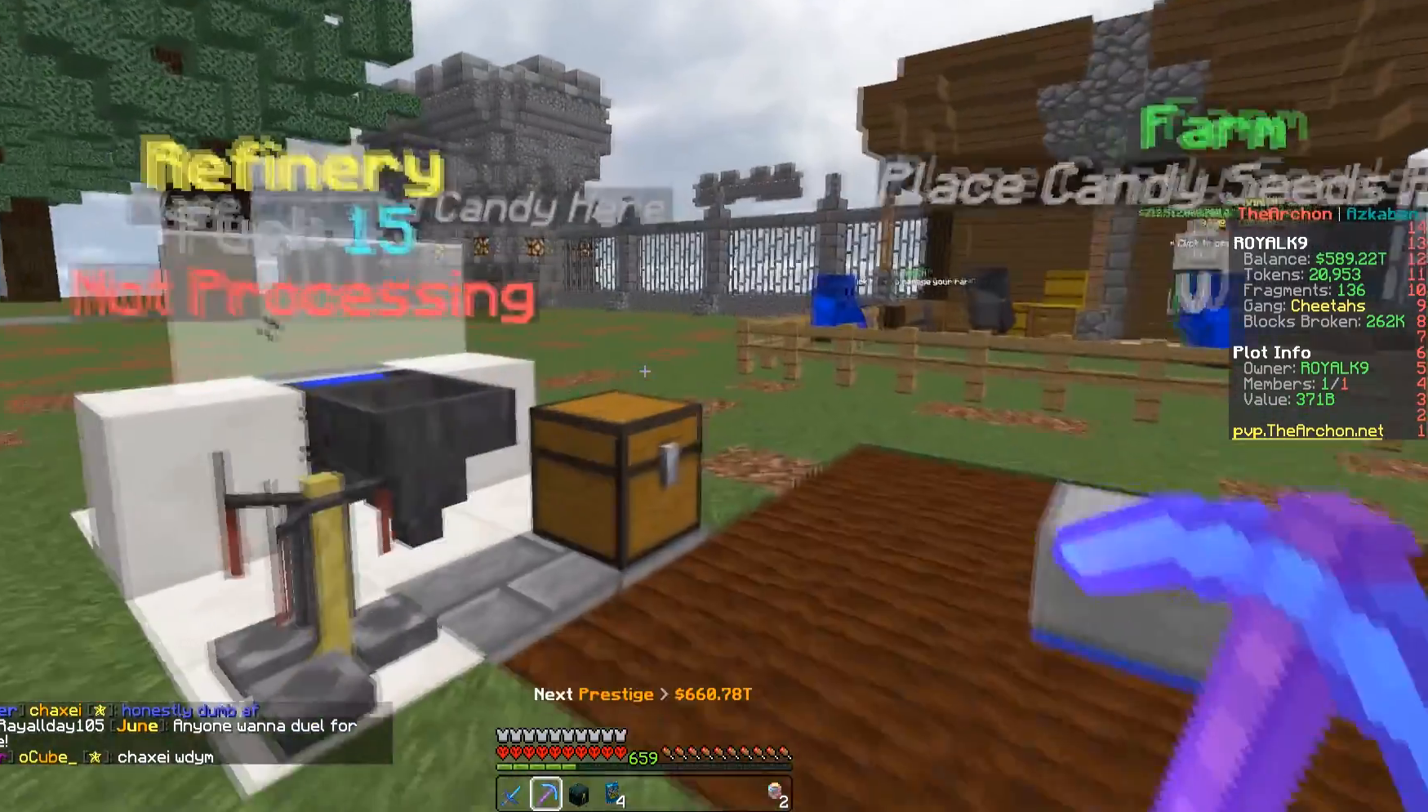
{"keys": ["d", "w"], "mouse": [], "events": [[233, "space", "down"], [383, "d", "down"], [483, "space", "up"]]}
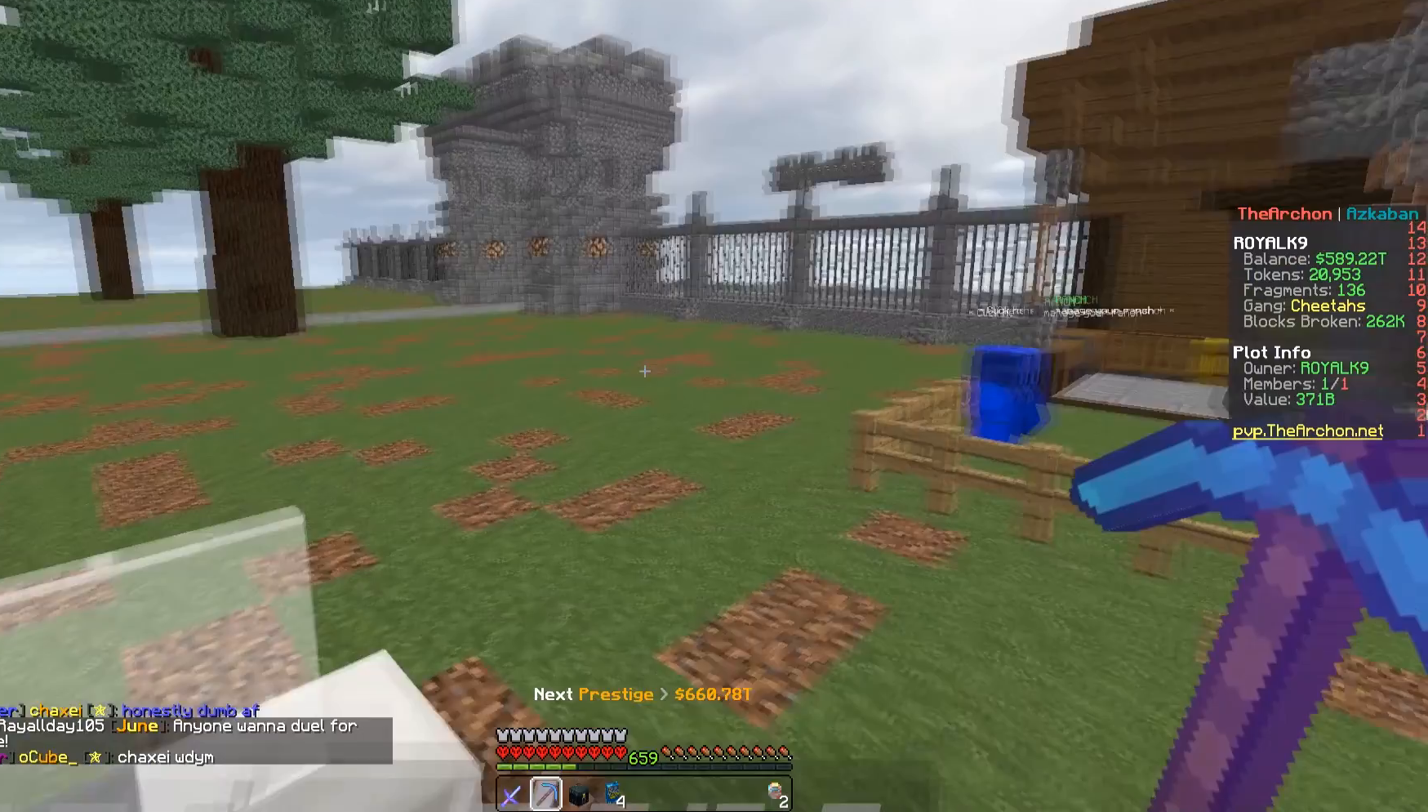
{"keys": ["d", "s", "space"], "mouse": [], "events": [[183, "space", "down"], [267, "w", "up"], [333, "s", "down"]]}
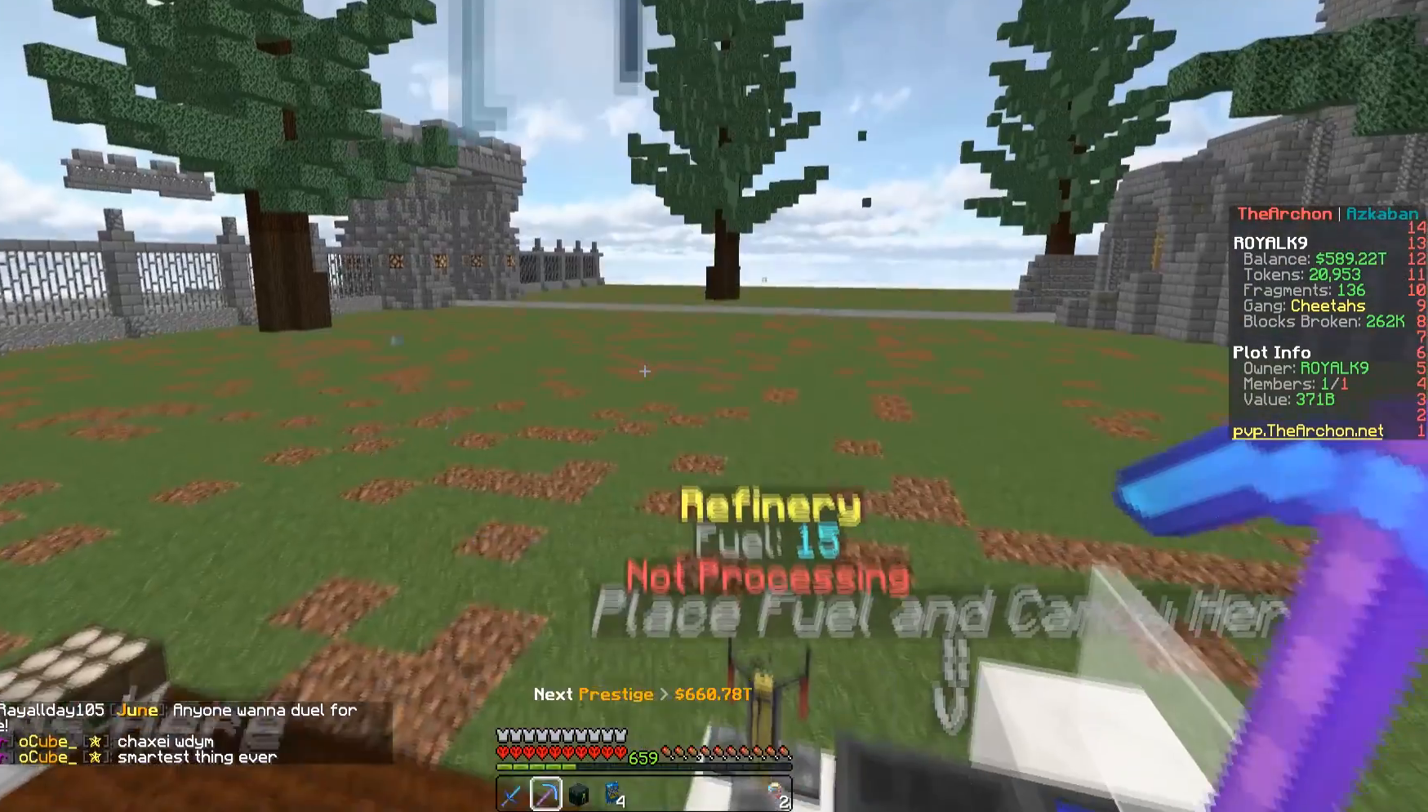
{"keys": ["s"], "mouse": [], "events": [[50, "space", "up"], [150, "d", "up"]]}
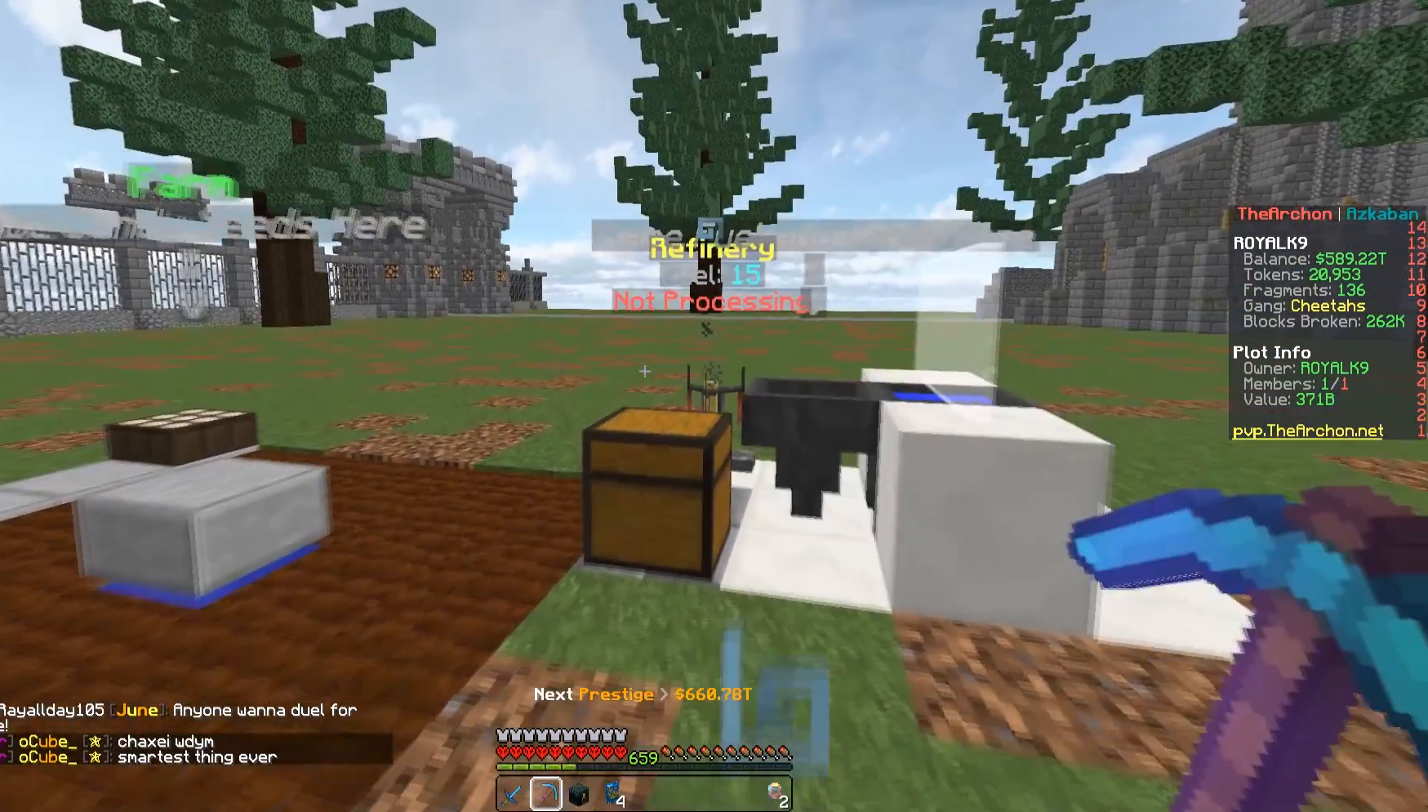
{"keys": [], "mouse": [], "events": [[267, "s", "up"]]}